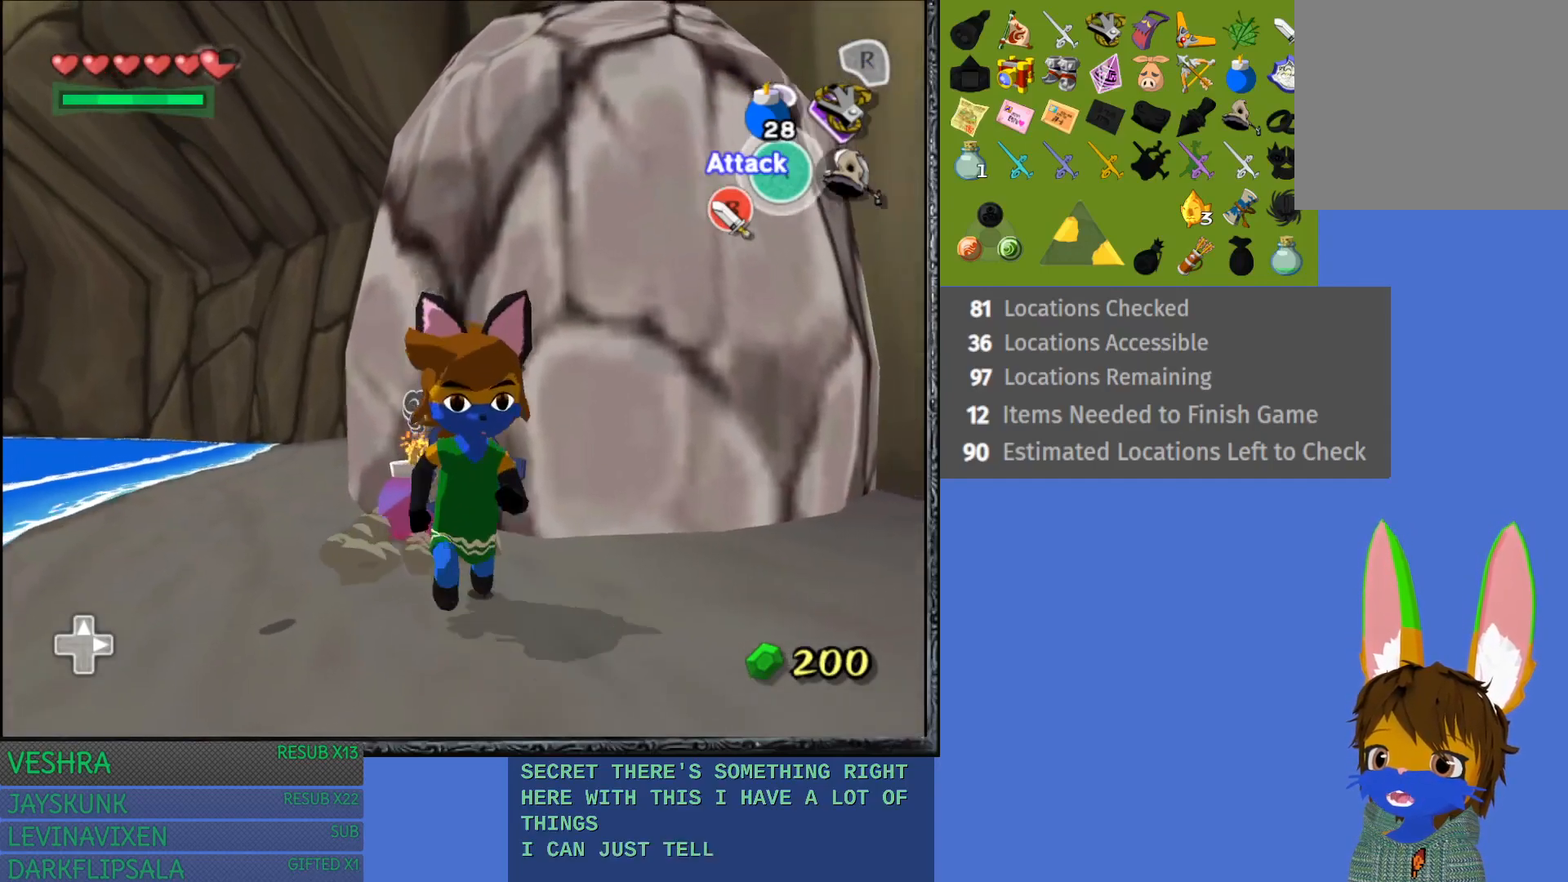
Gameplay with a controller (PlayStation layout); each line is a JSON object with the inputs held at the frame after it. "events" lists button and stick changes between this image and that frame as [ms after this image, input, new state], when the widget could be followed in between. Not read: L3 R3.
{"buttons": [], "left_stick": "down", "right_stick": "center", "events": []}
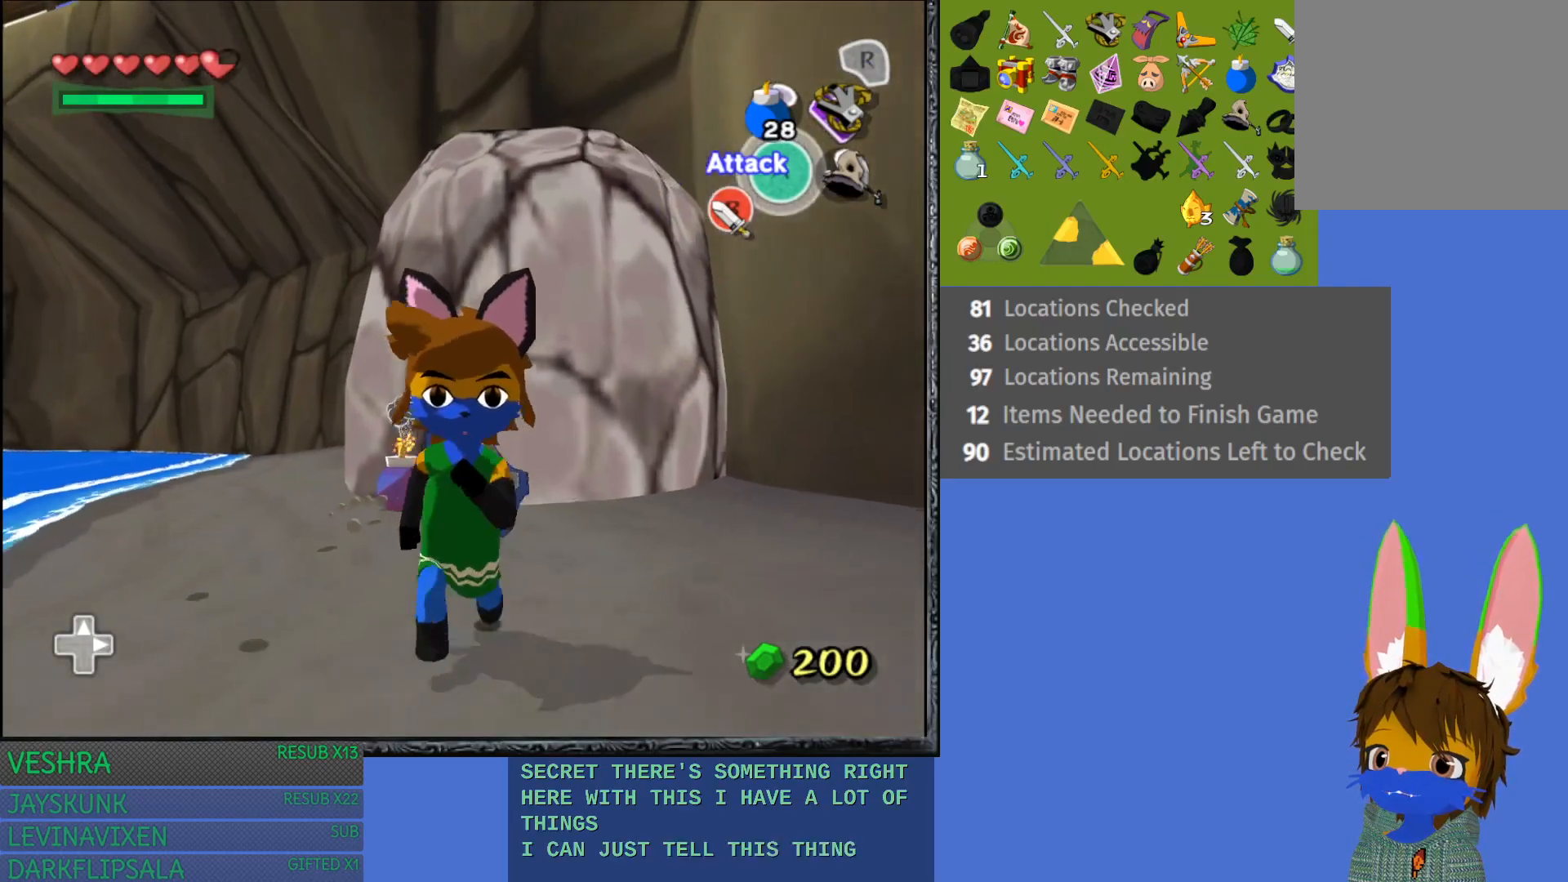
{"buttons": [], "left_stick": "center", "right_stick": "center", "events": [[317, "left_stick", "center"], [350, "SQUARE", "down"], [467, "SQUARE", "up"]]}
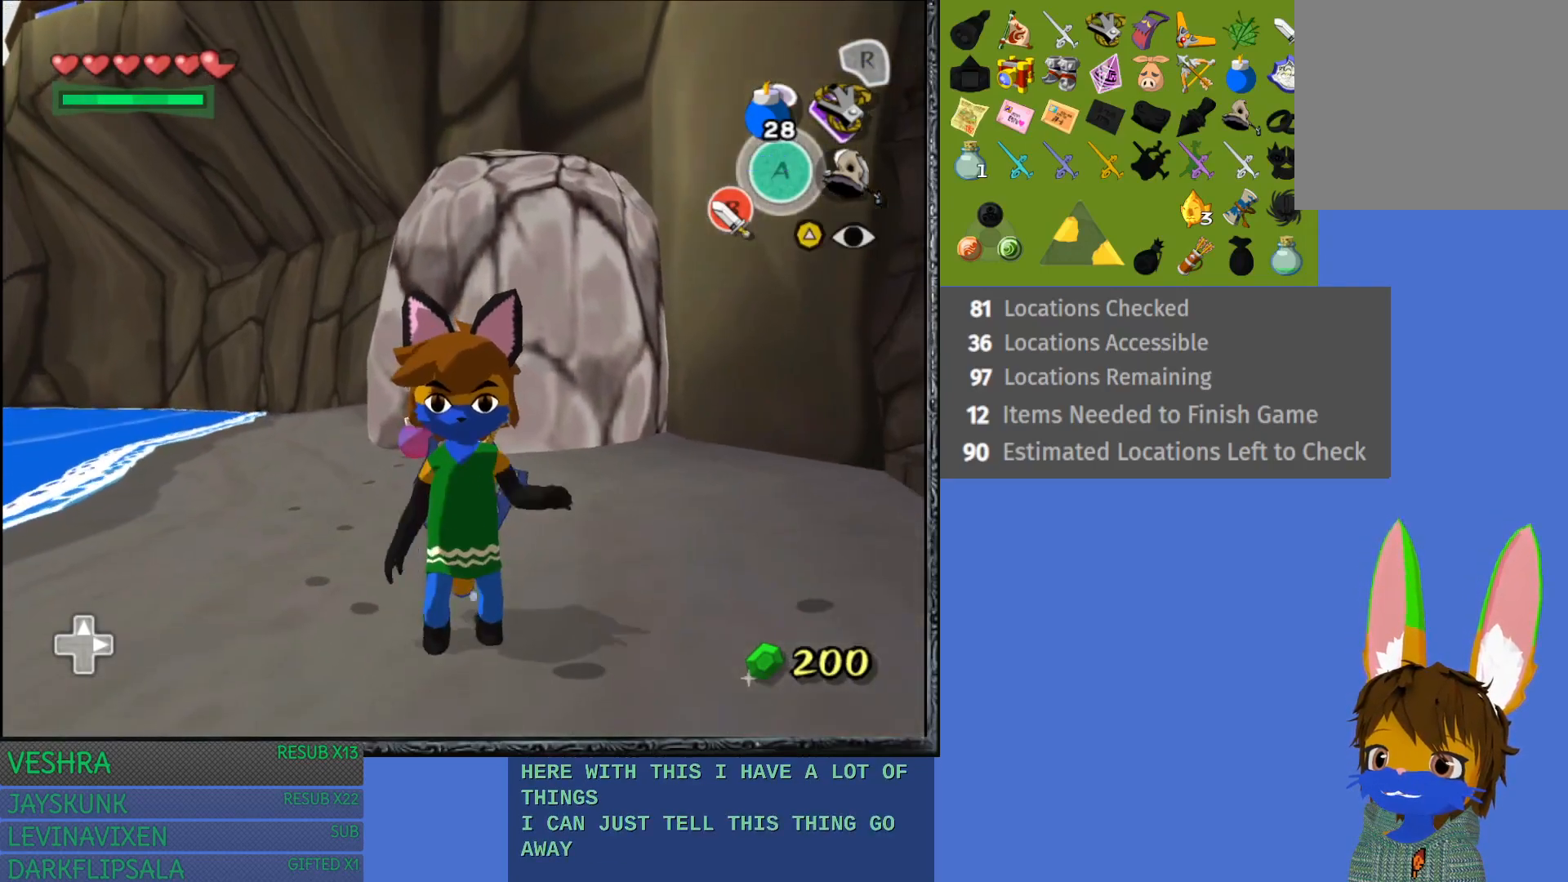
{"buttons": ["SQUARE"], "left_stick": "center", "right_stick": "center", "events": [[50, "SQUARE", "down"], [167, "SQUARE", "up"], [233, "SQUARE", "down"]]}
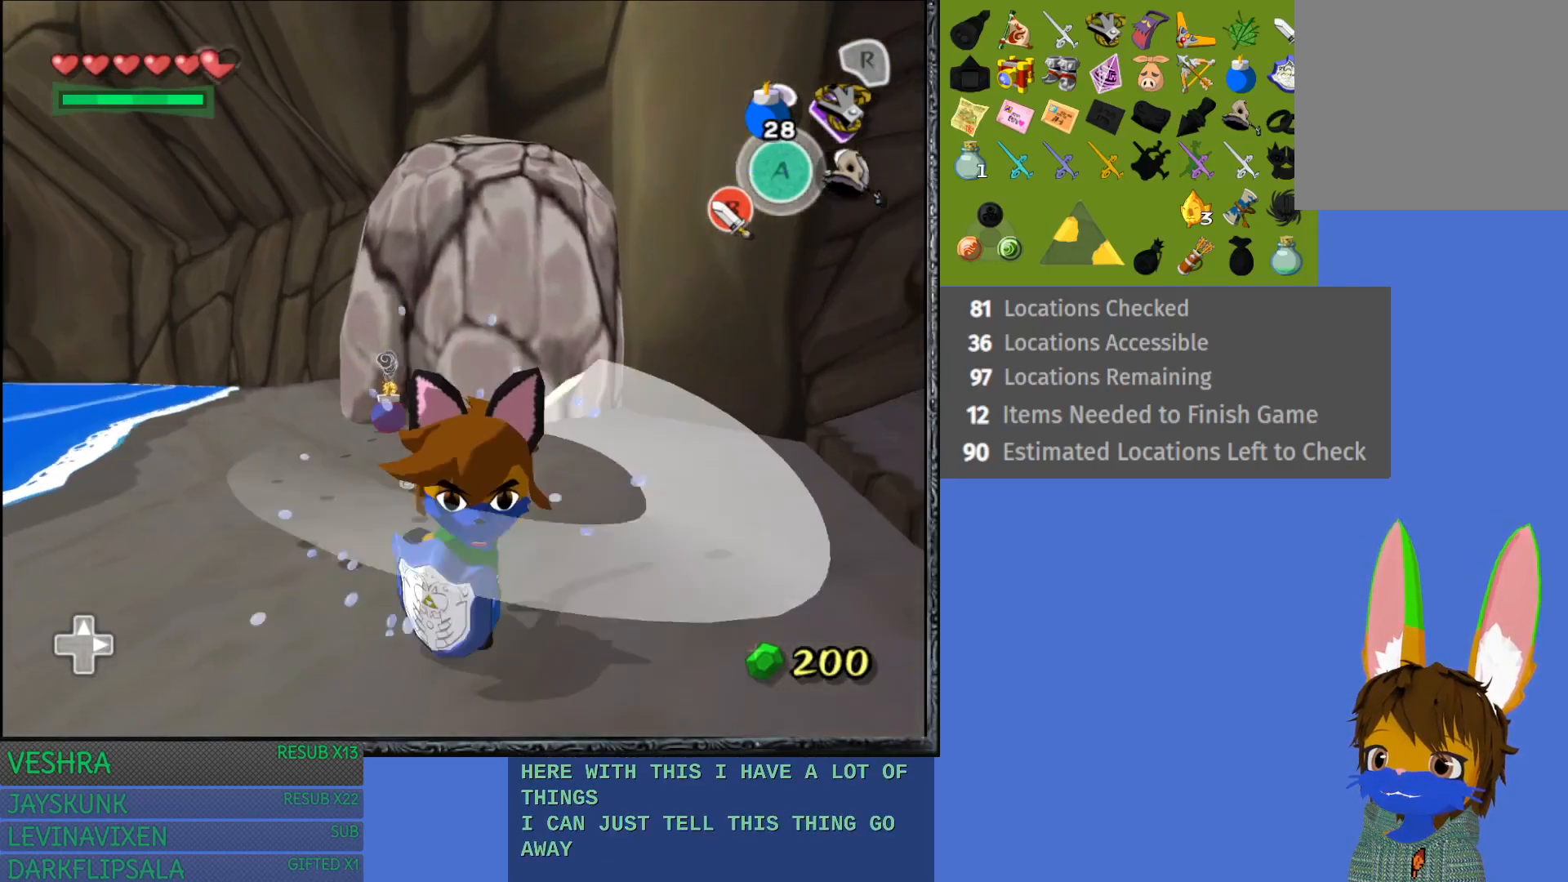
{"buttons": [], "left_stick": "center", "right_stick": "center", "events": [[500, "SQUARE", "up"]]}
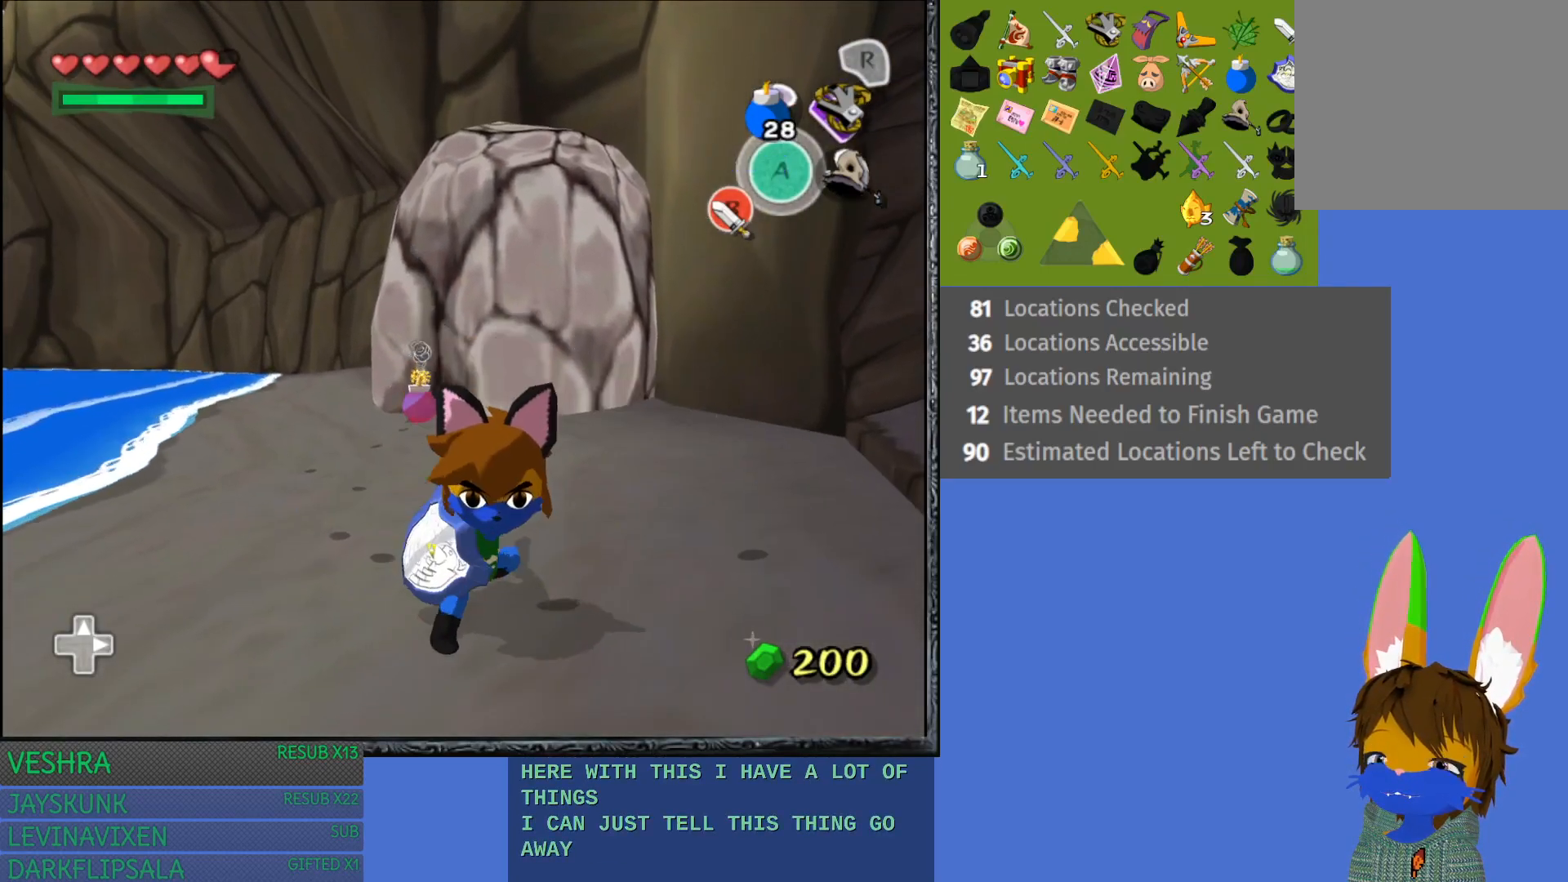
{"buttons": [], "left_stick": "center", "right_stick": "center", "events": []}
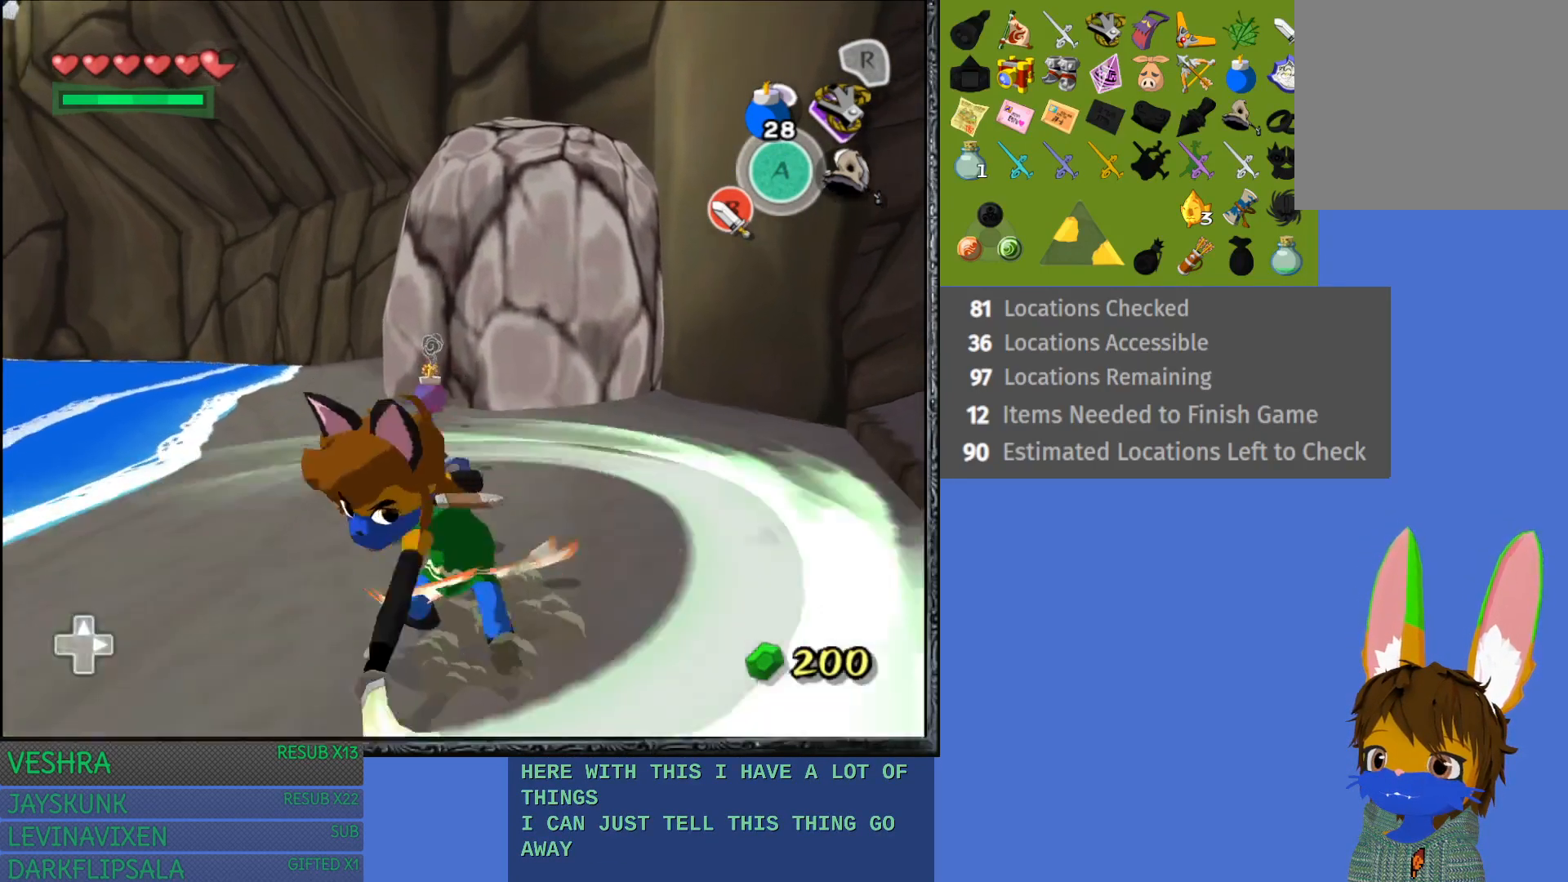
{"buttons": ["SQUARE"], "left_stick": "center", "right_stick": "center", "events": [[317, "SQUARE", "down"]]}
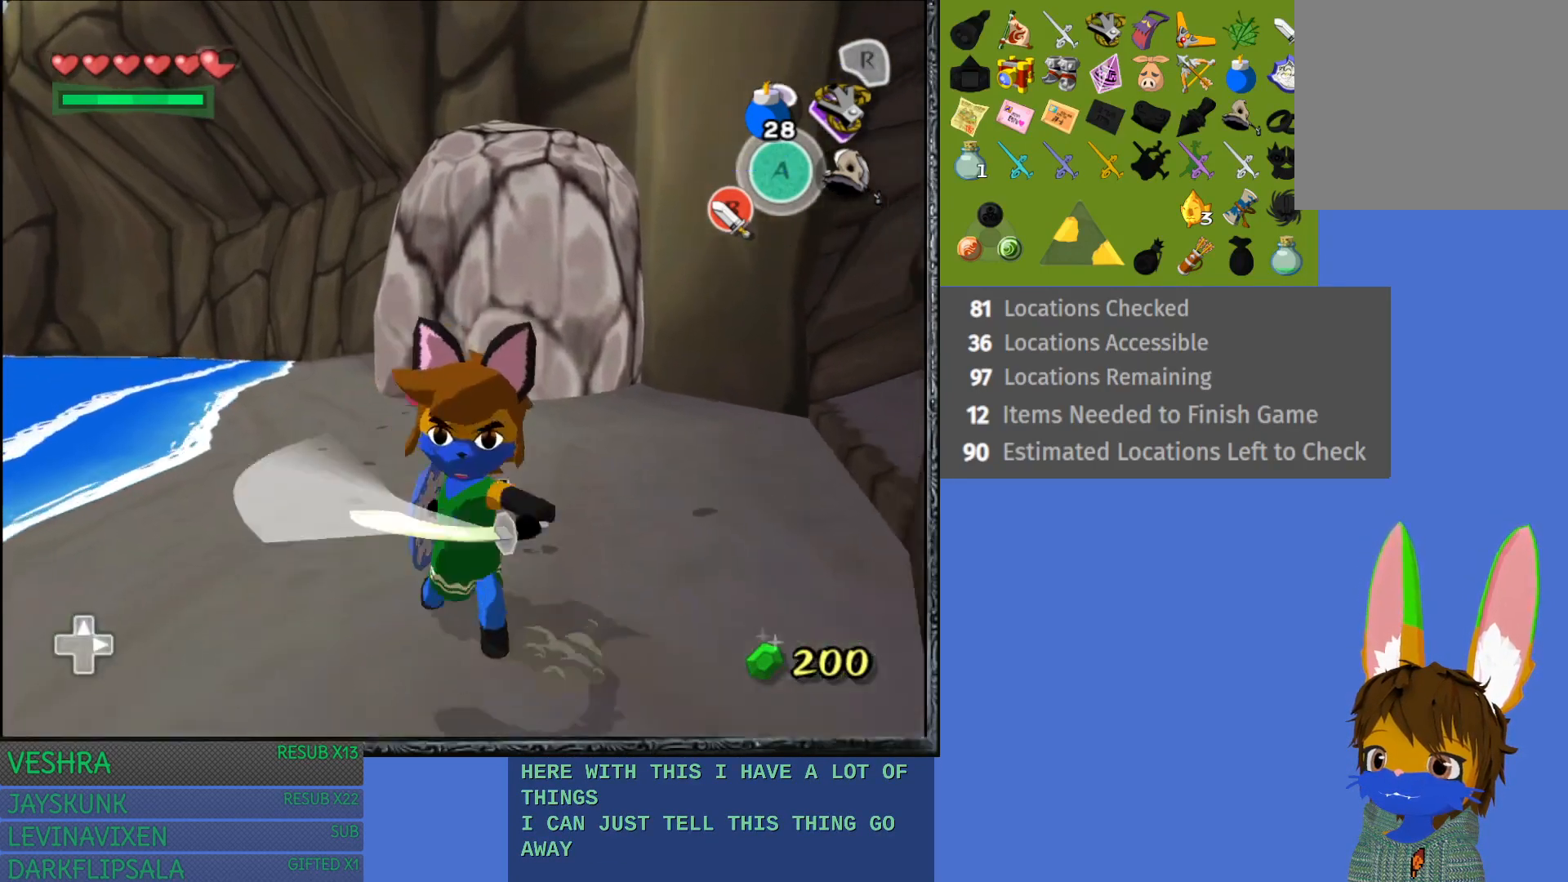
{"buttons": ["SQUARE"], "left_stick": "center", "right_stick": "center", "events": []}
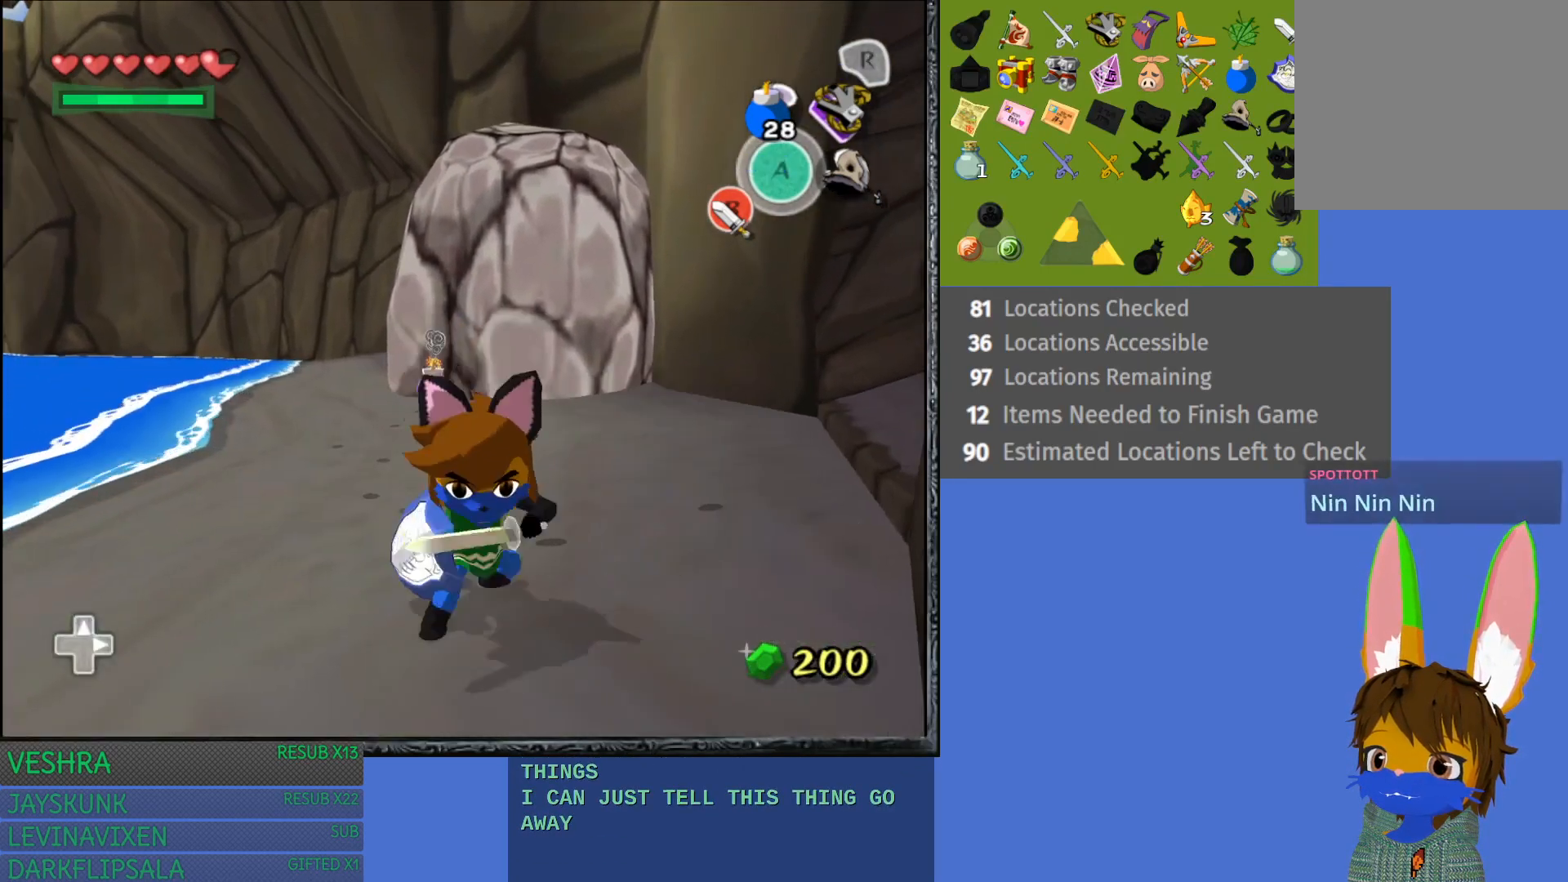
{"buttons": [], "left_stick": "up", "right_stick": "center", "events": [[100, "SQUARE", "up"], [467, "left_stick", "up"]]}
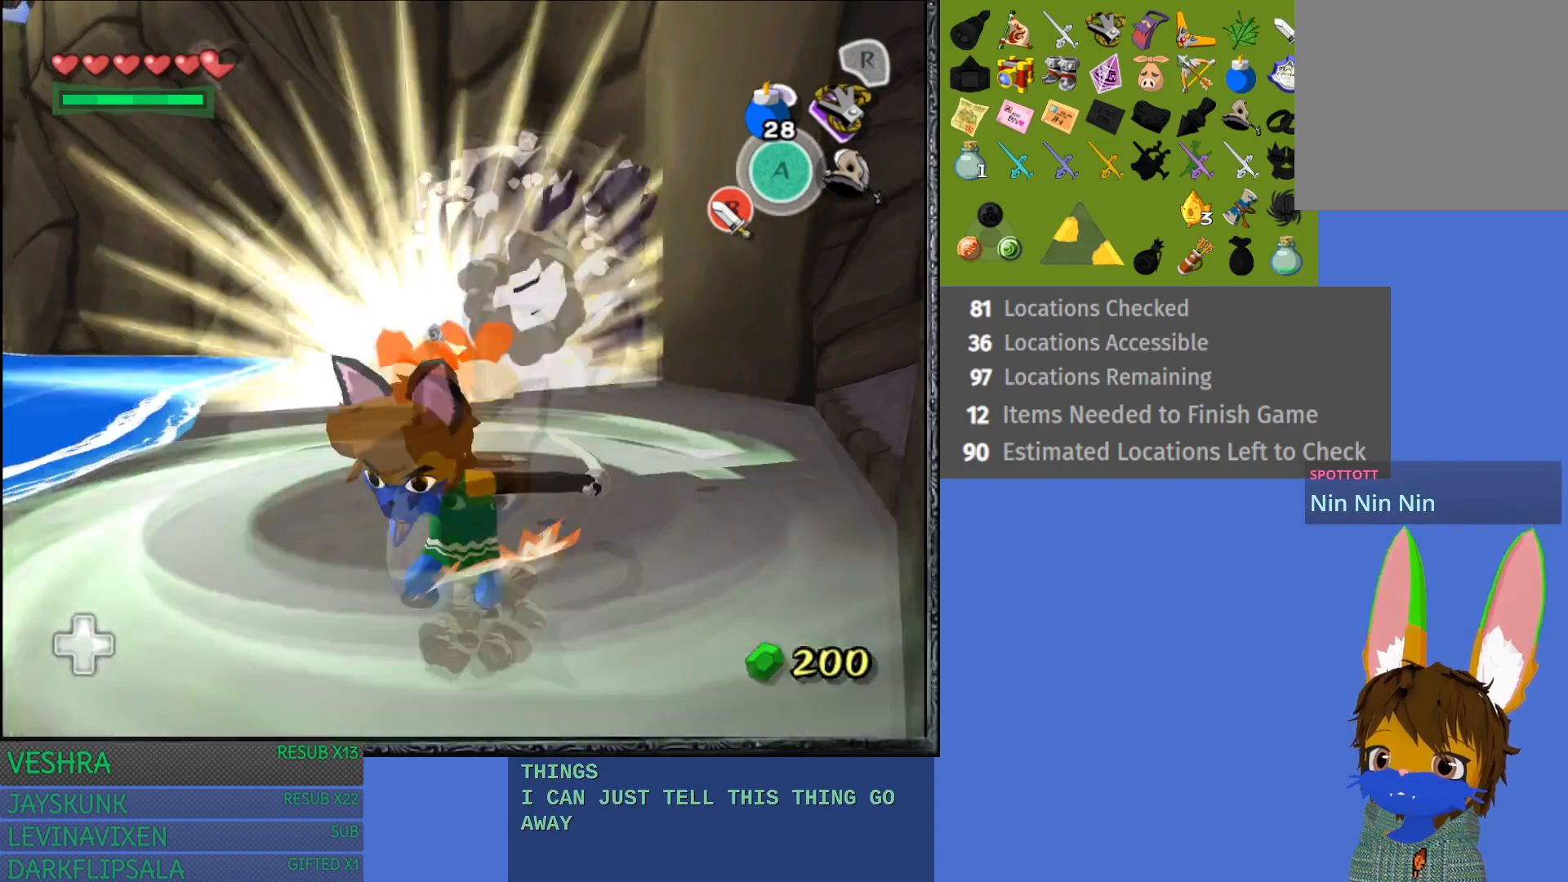
{"buttons": [], "left_stick": "up", "right_stick": "center", "events": []}
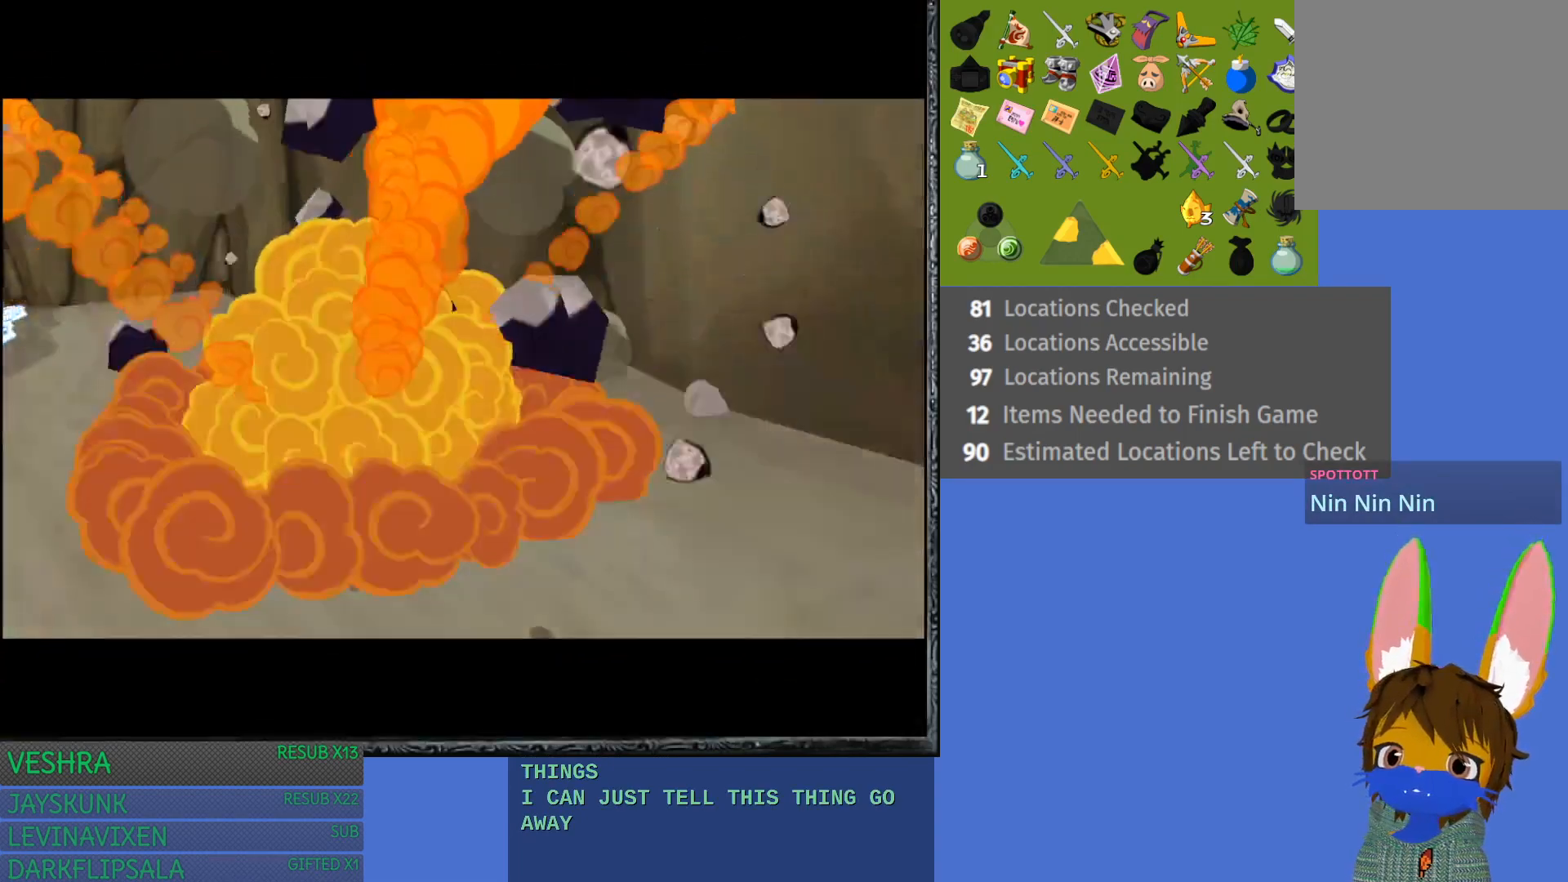
{"buttons": [], "left_stick": "up", "right_stick": "center", "events": []}
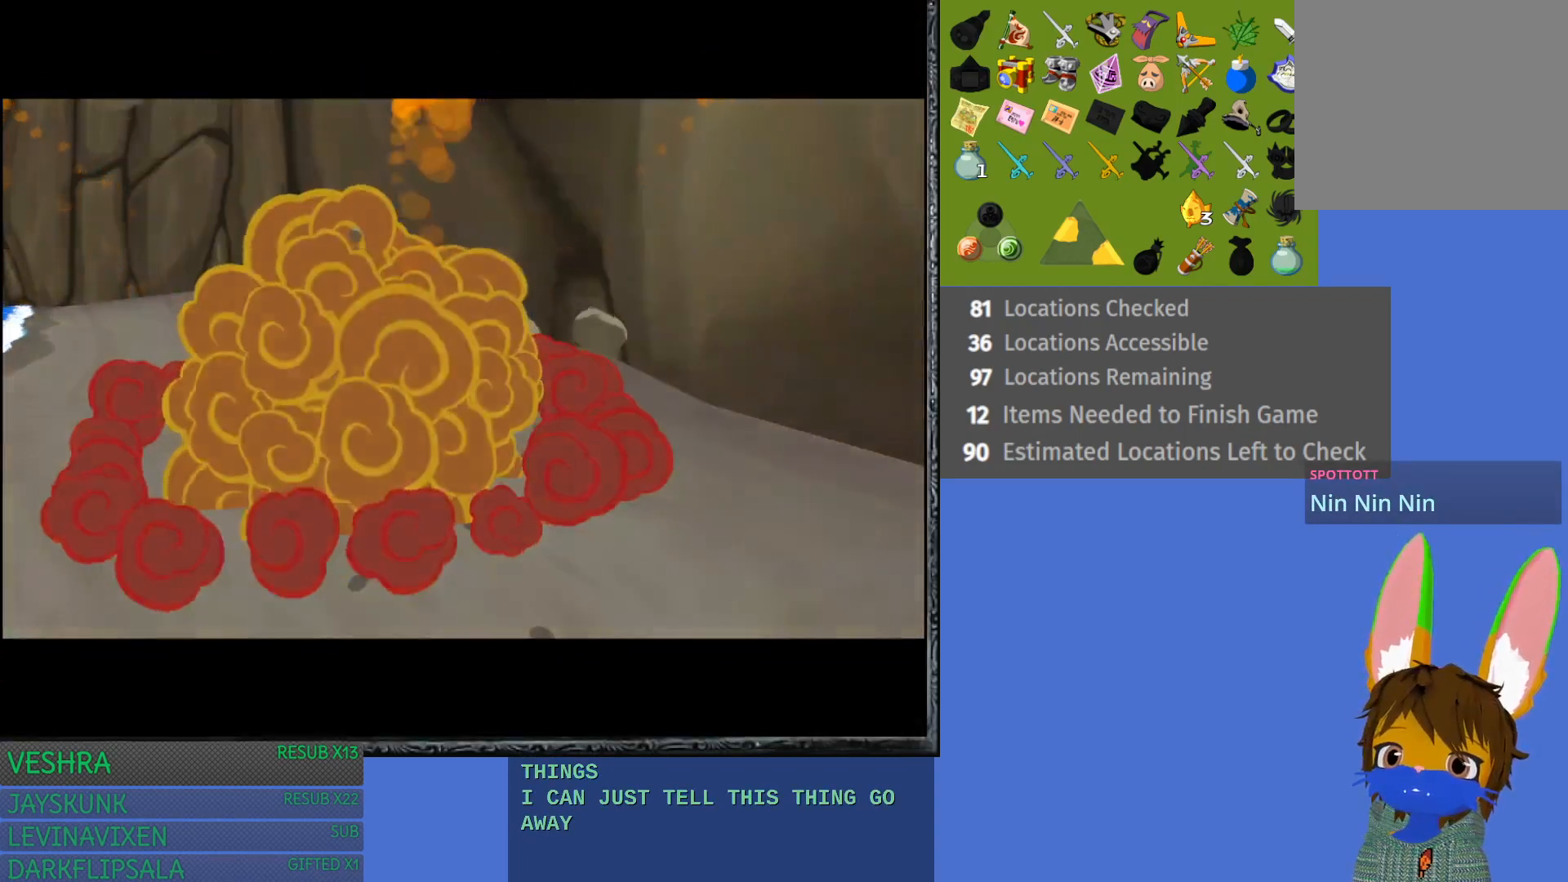
{"buttons": [], "left_stick": "center", "right_stick": "center", "events": [[267, "left_stick", "center"]]}
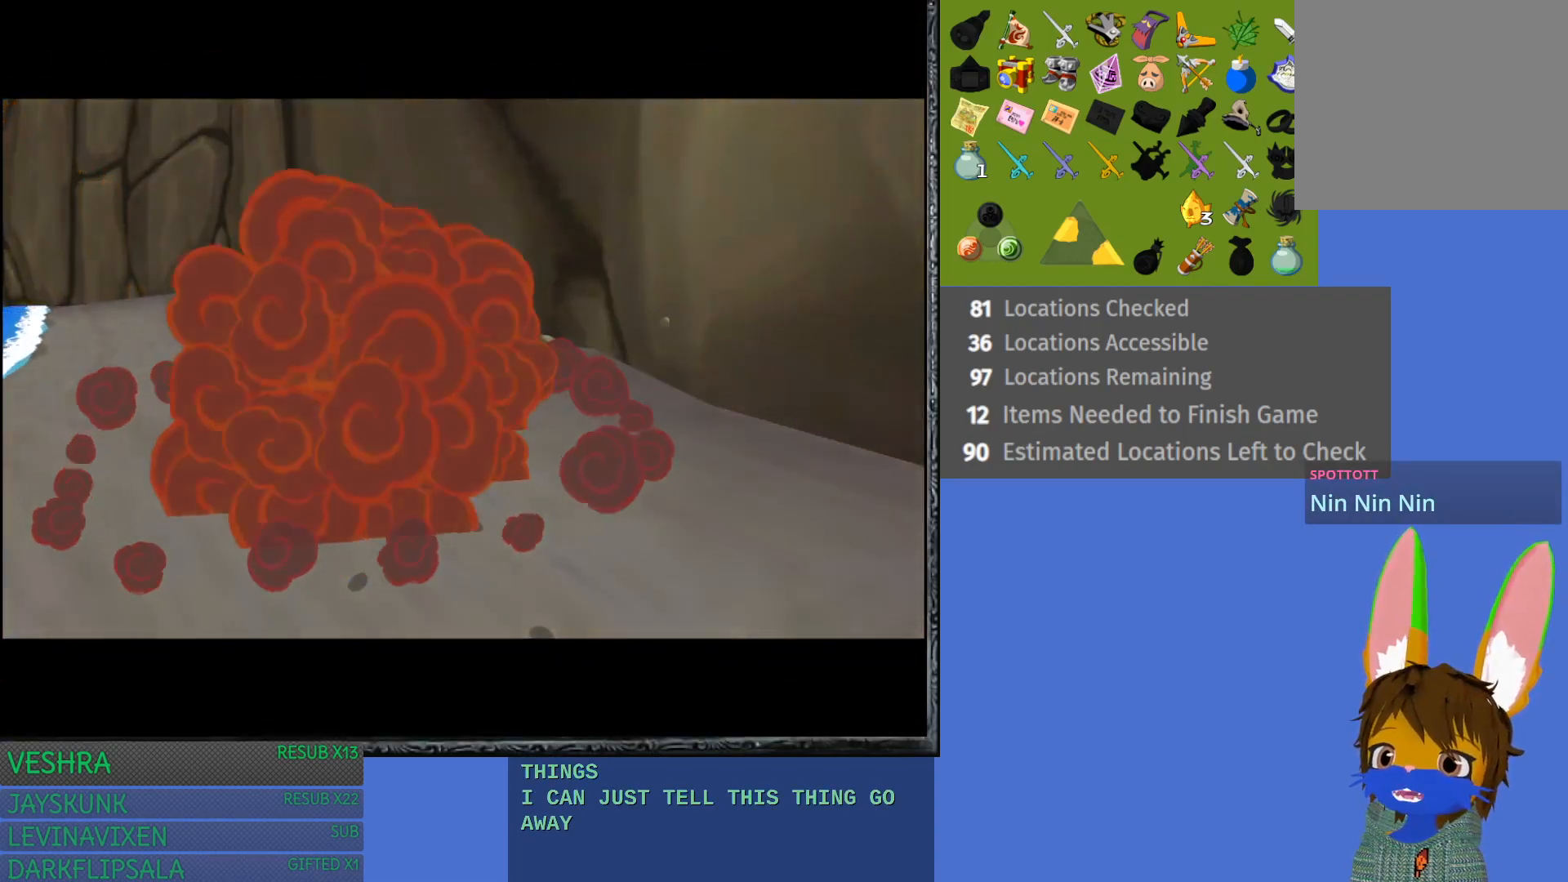
{"buttons": [], "left_stick": "up", "right_stick": "center", "events": [[183, "left_stick", "up"]]}
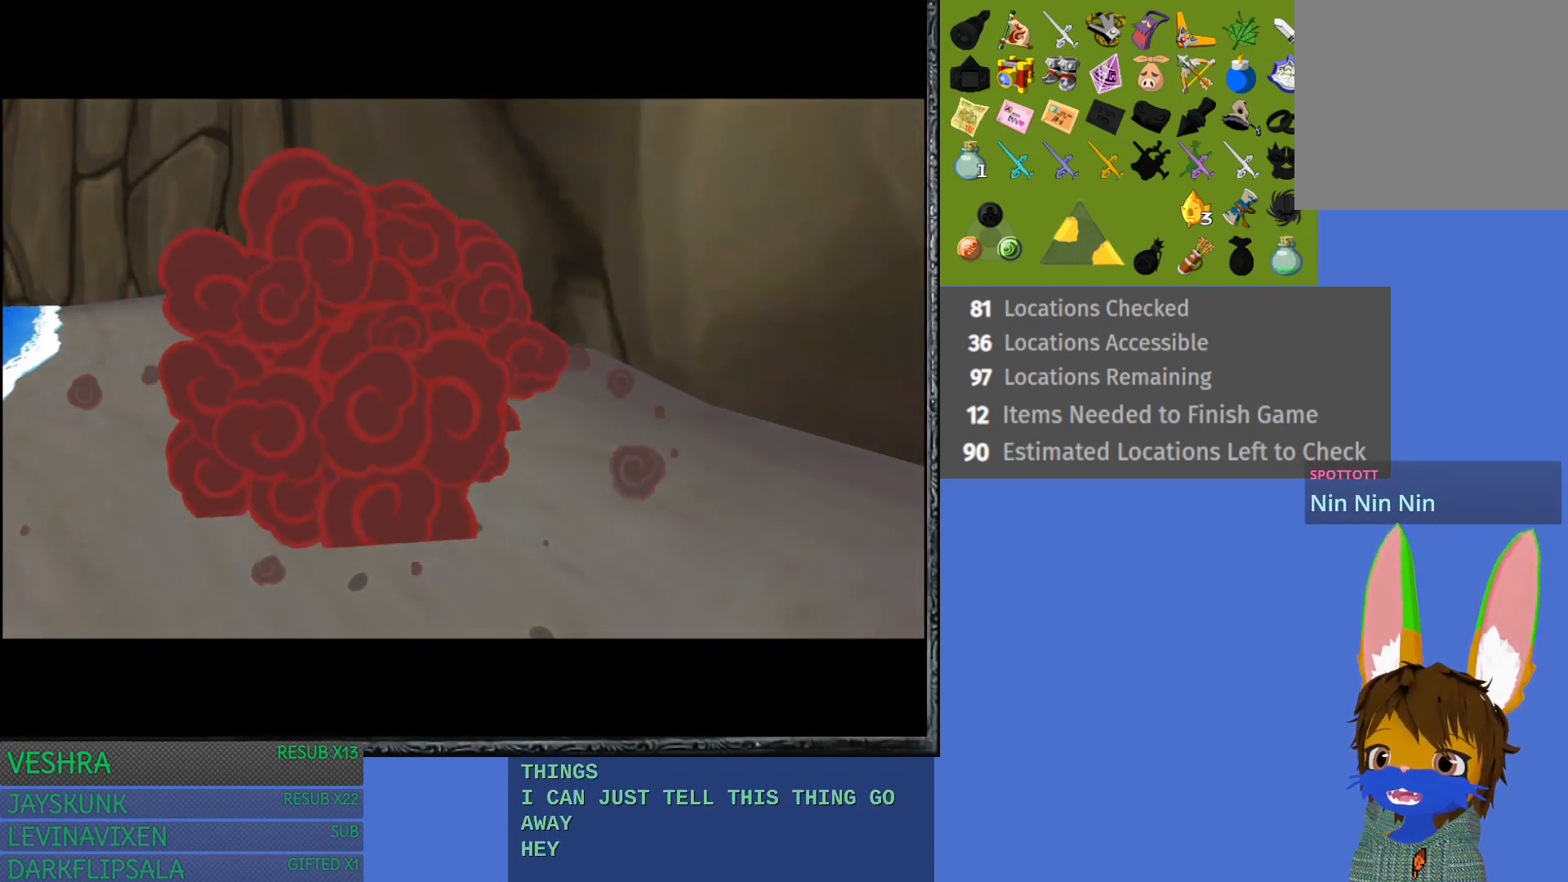
{"buttons": [], "left_stick": "up", "right_stick": "center", "events": []}
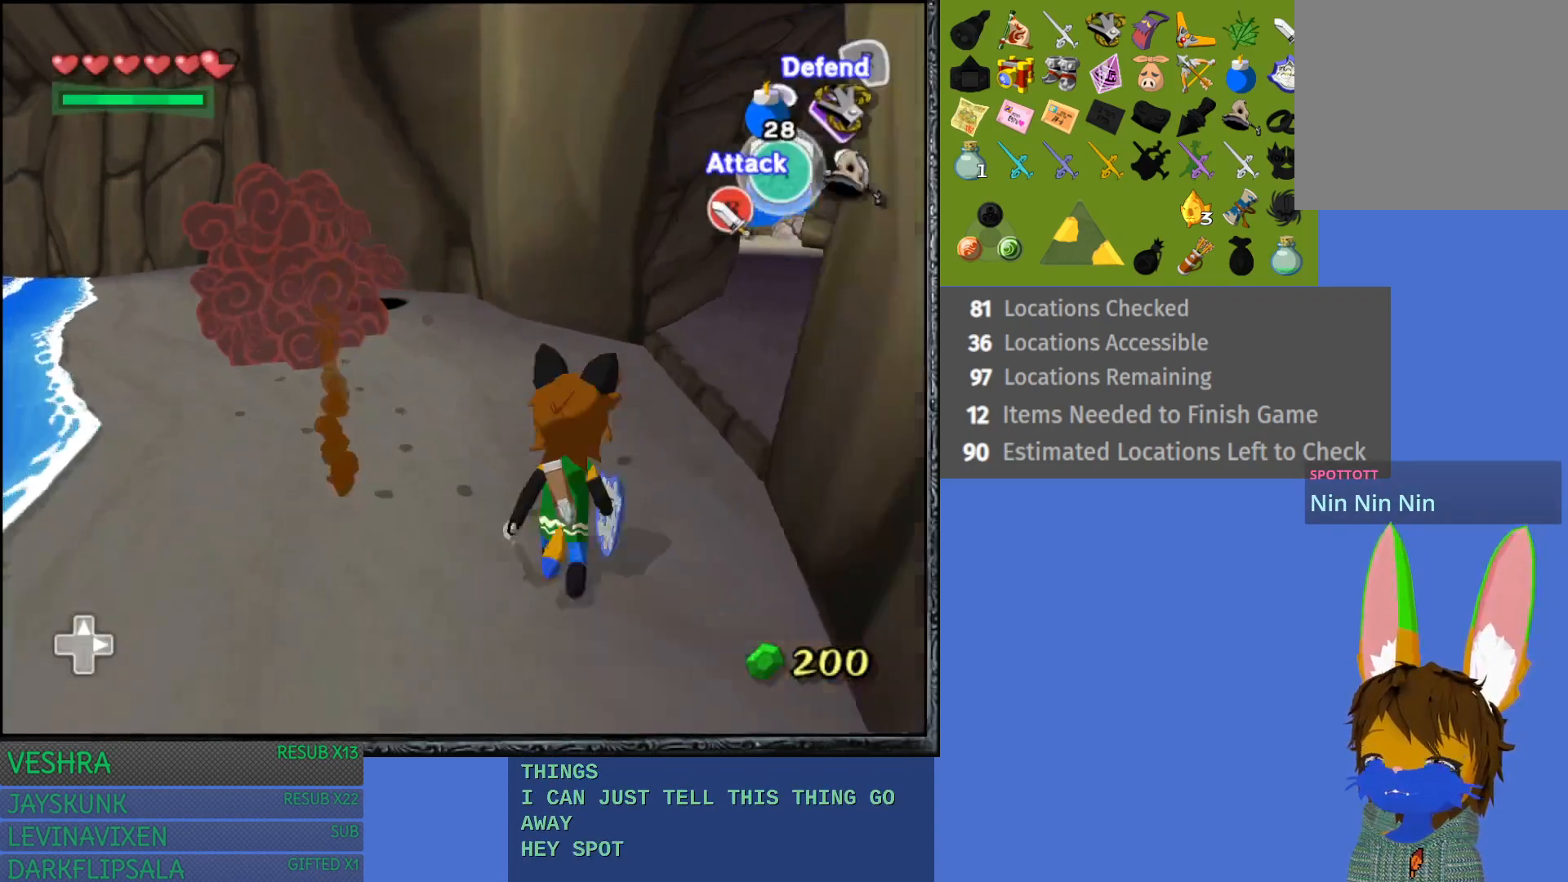
{"buttons": ["CROSS"], "left_stick": "up", "right_stick": "center", "events": [[67, "left_stick", "up-left"], [300, "CROSS", "down"], [433, "left_stick", "up"]]}
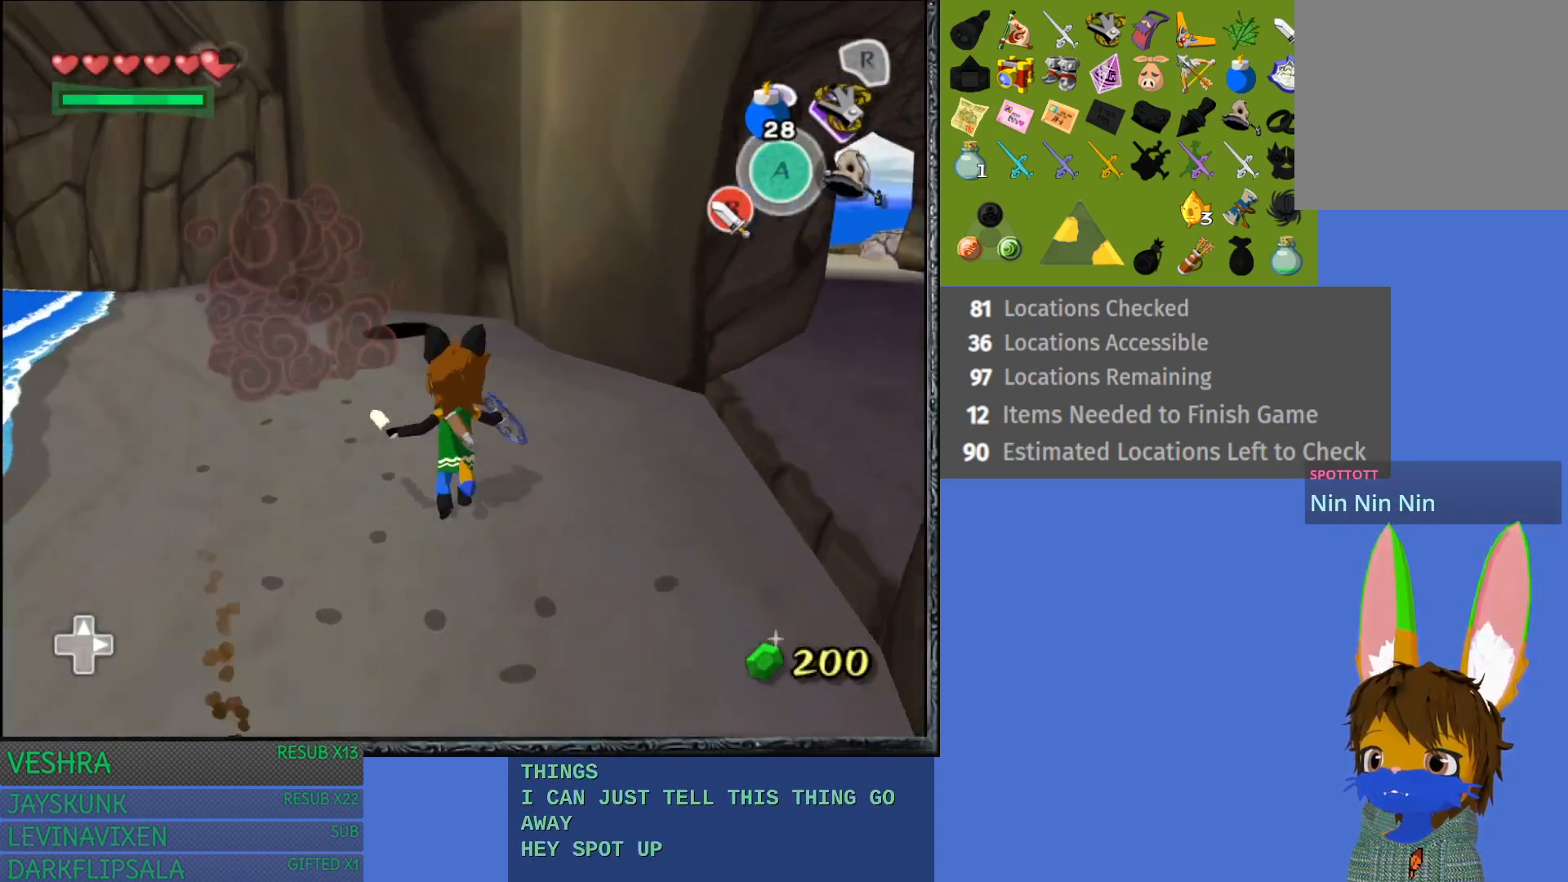
{"buttons": [], "left_stick": "up", "right_stick": "center", "events": [[267, "CROSS", "up"]]}
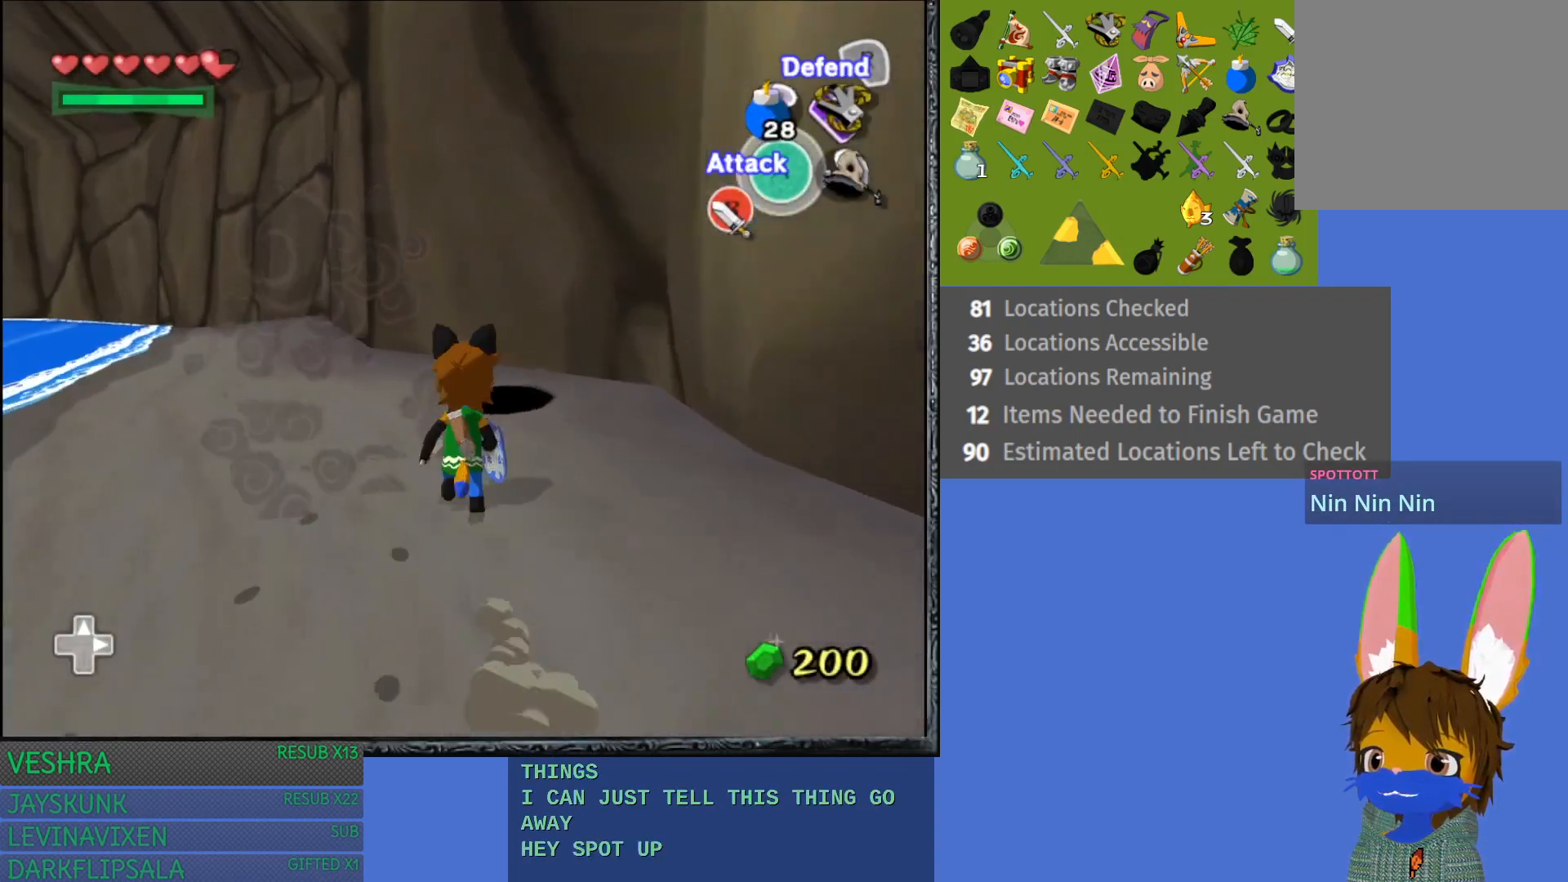
{"buttons": ["CROSS"], "left_stick": "up", "right_stick": "center", "events": [[233, "CROSS", "down"]]}
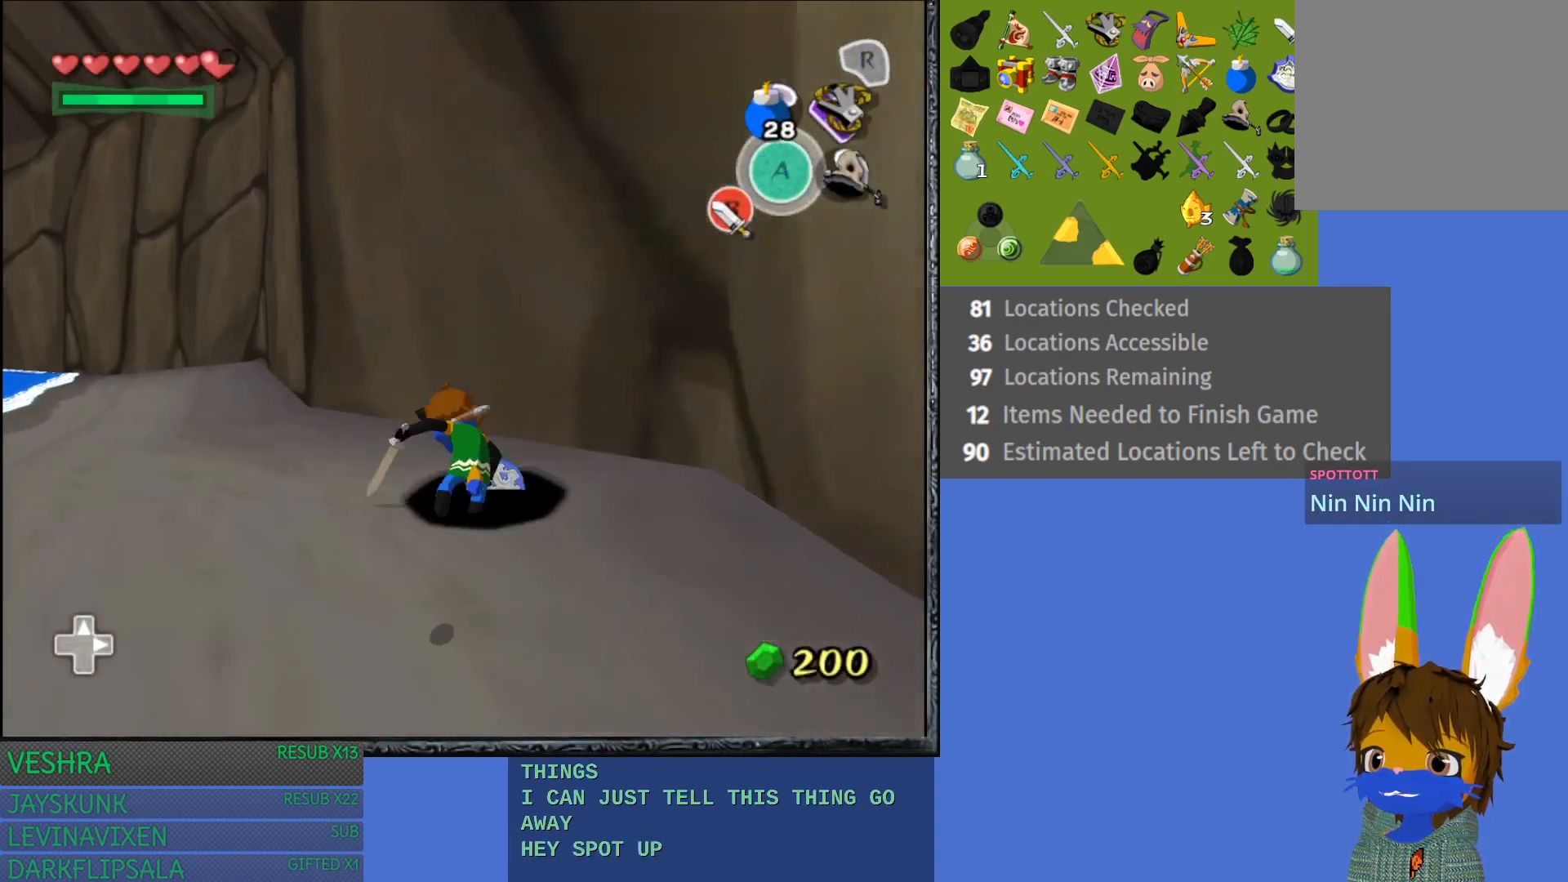
{"buttons": [], "left_stick": "center", "right_stick": "center", "events": [[417, "CROSS", "up"], [433, "left_stick", "center"]]}
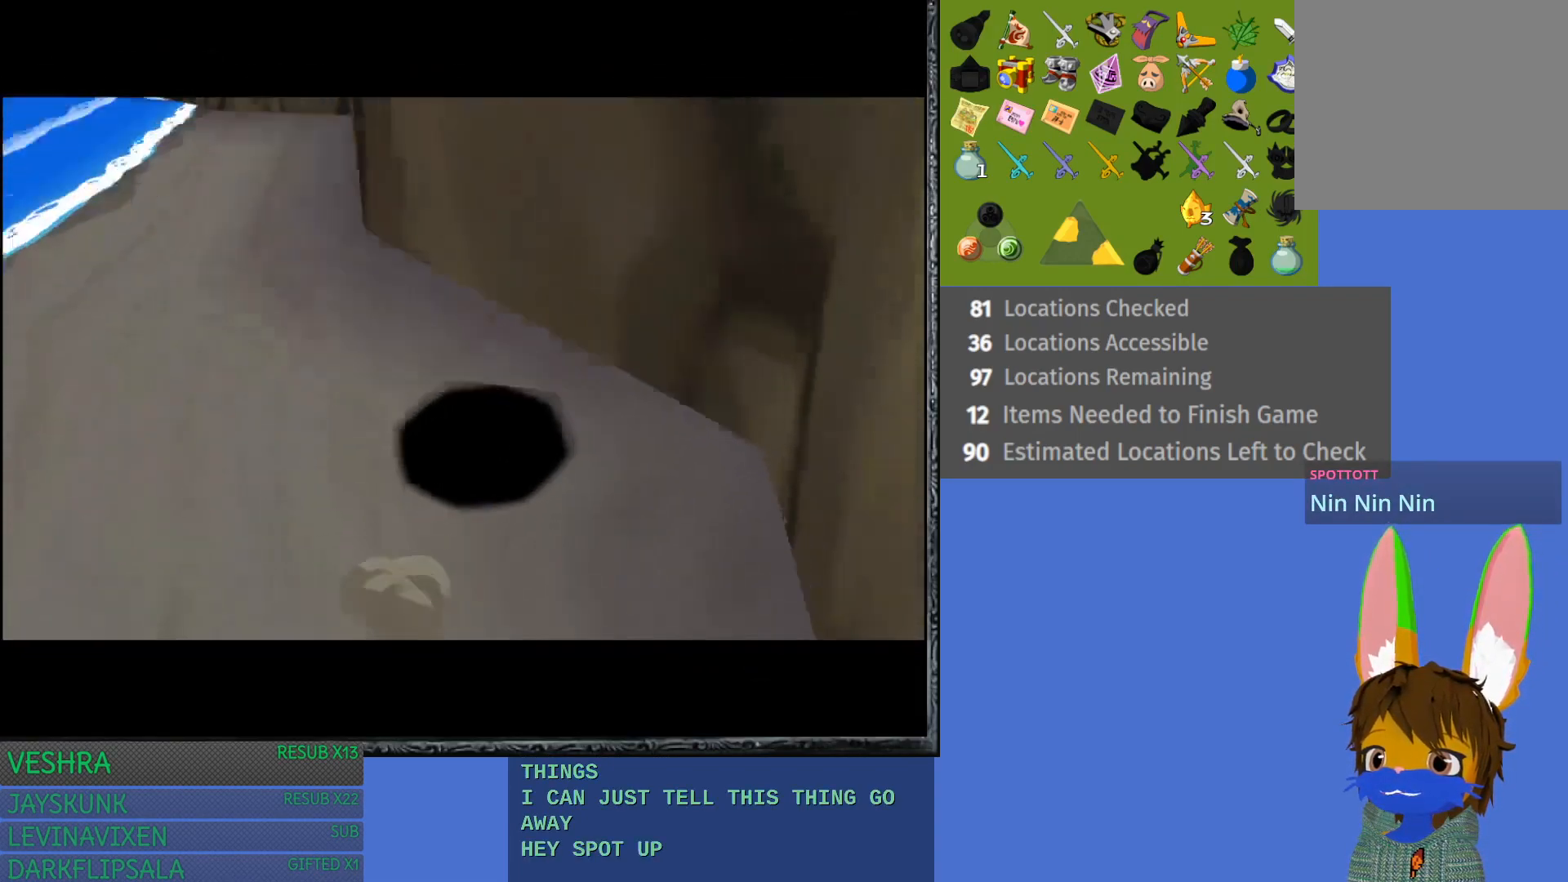
{"buttons": [], "left_stick": "center", "right_stick": "center", "events": []}
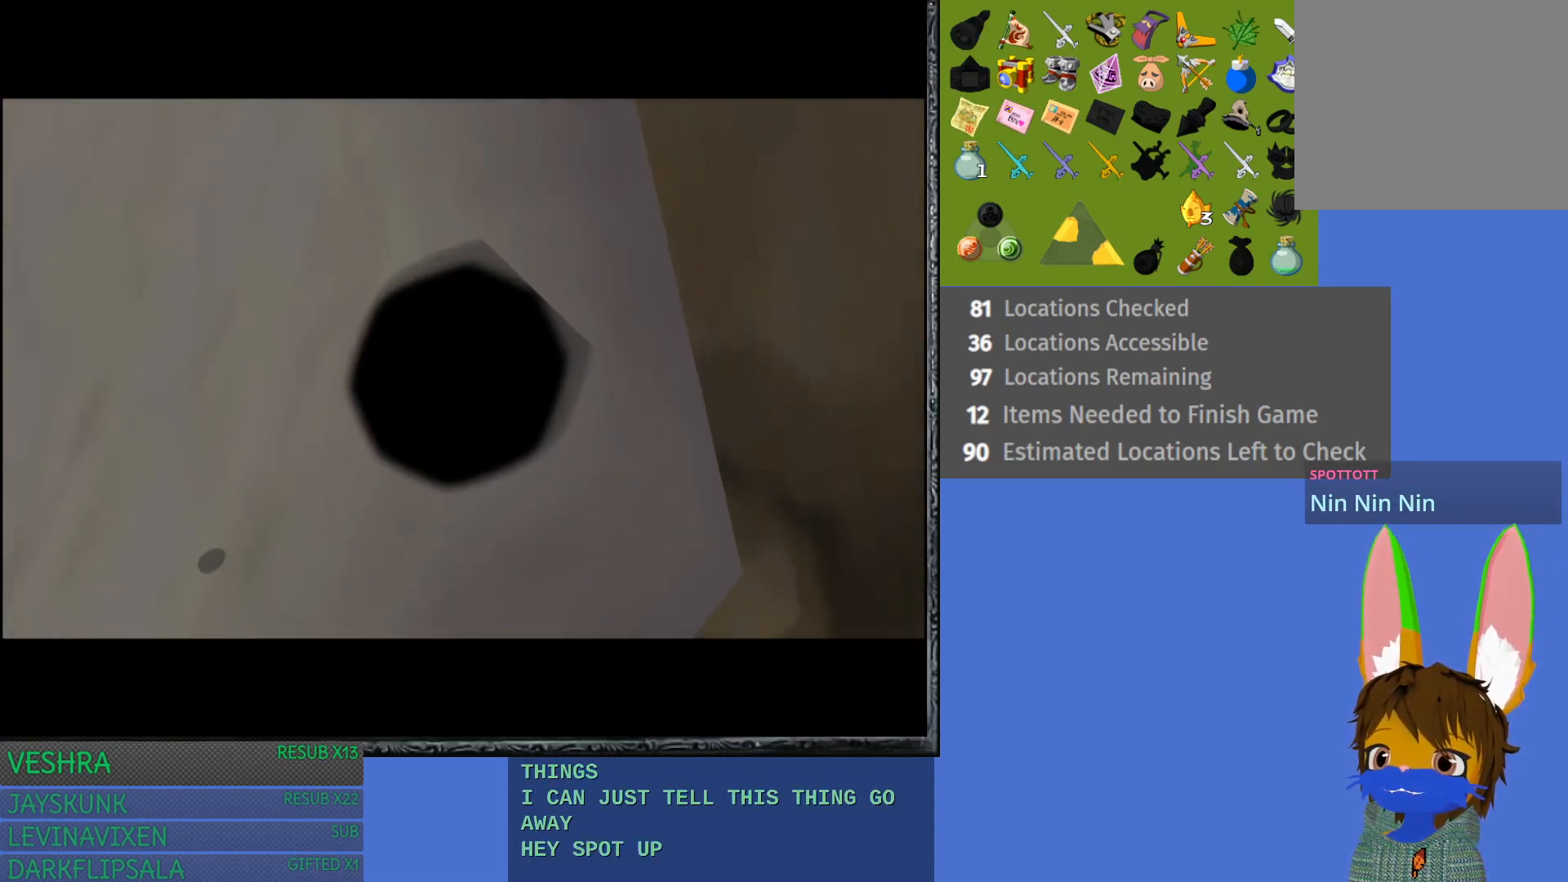
{"buttons": [], "left_stick": "center", "right_stick": "center", "events": []}
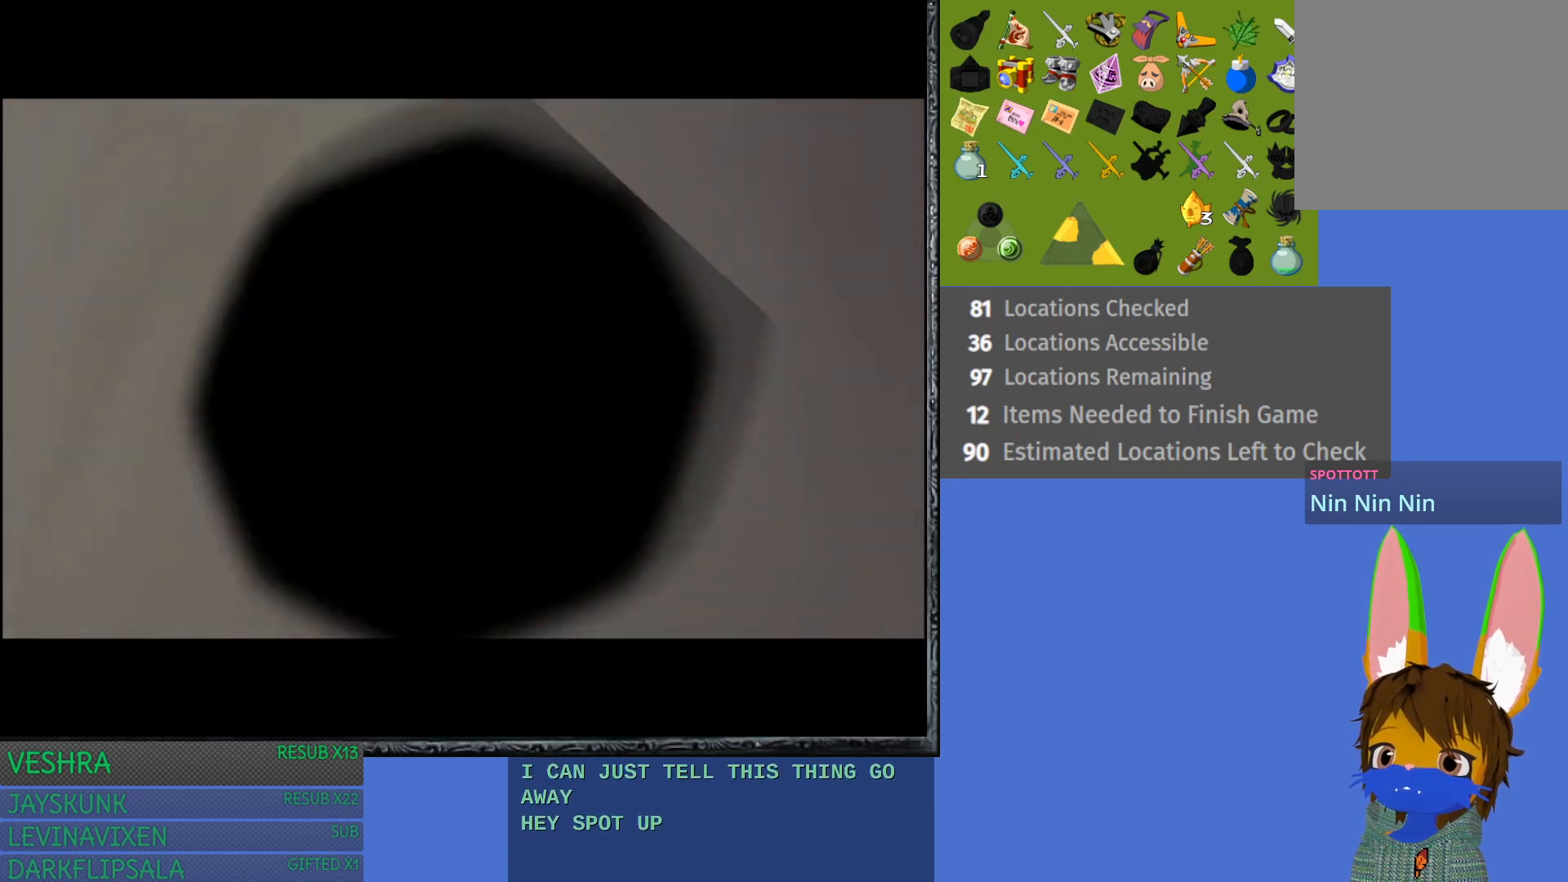
{"buttons": [], "left_stick": "center", "right_stick": "center", "events": []}
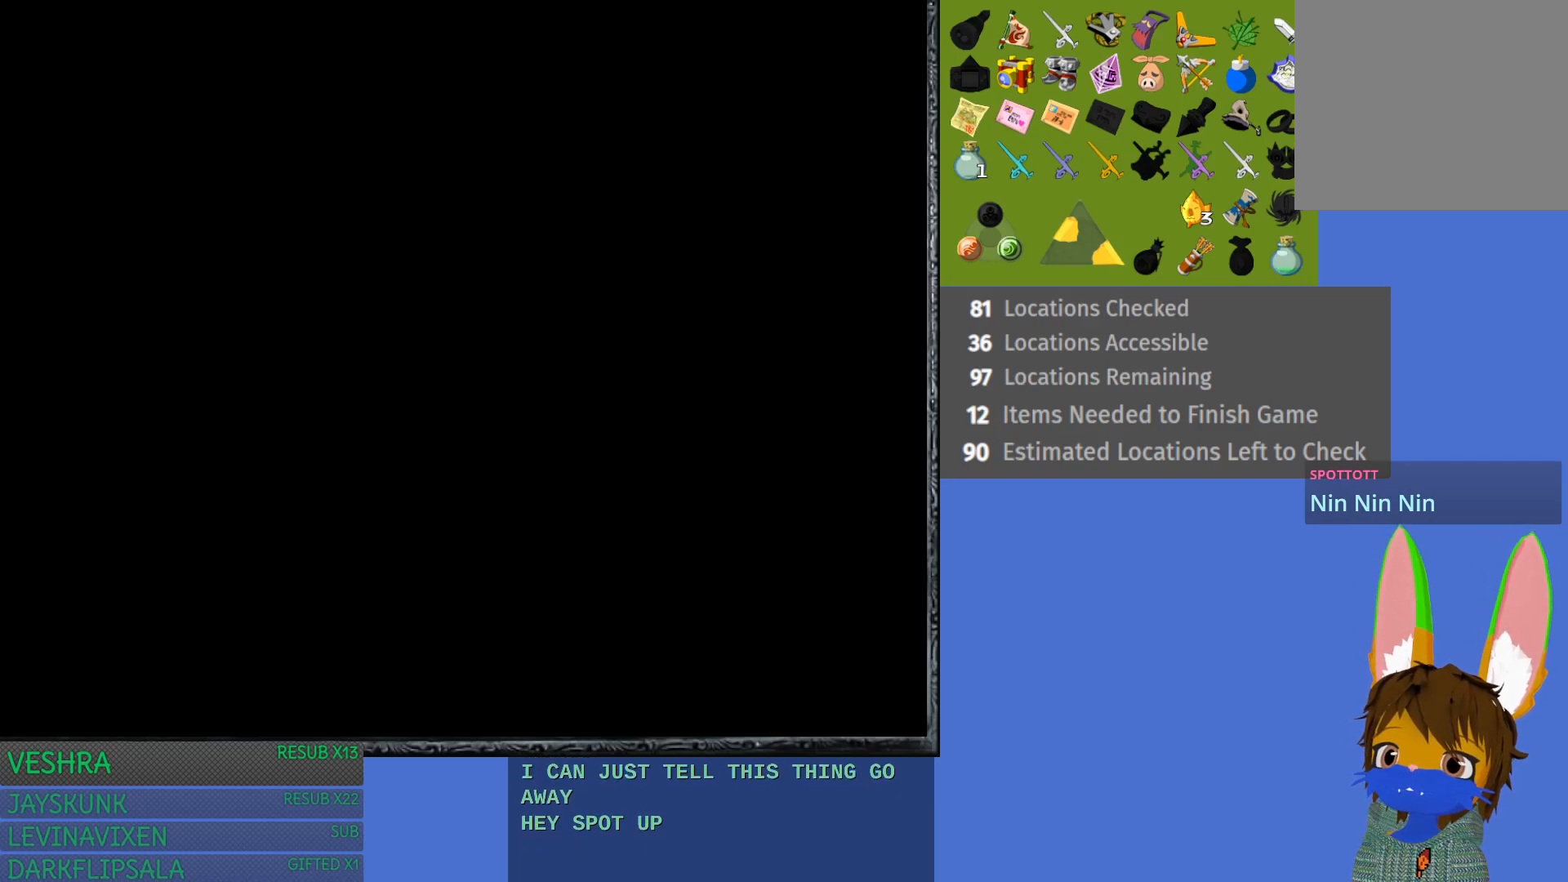
{"buttons": [], "left_stick": "center", "right_stick": "center", "events": []}
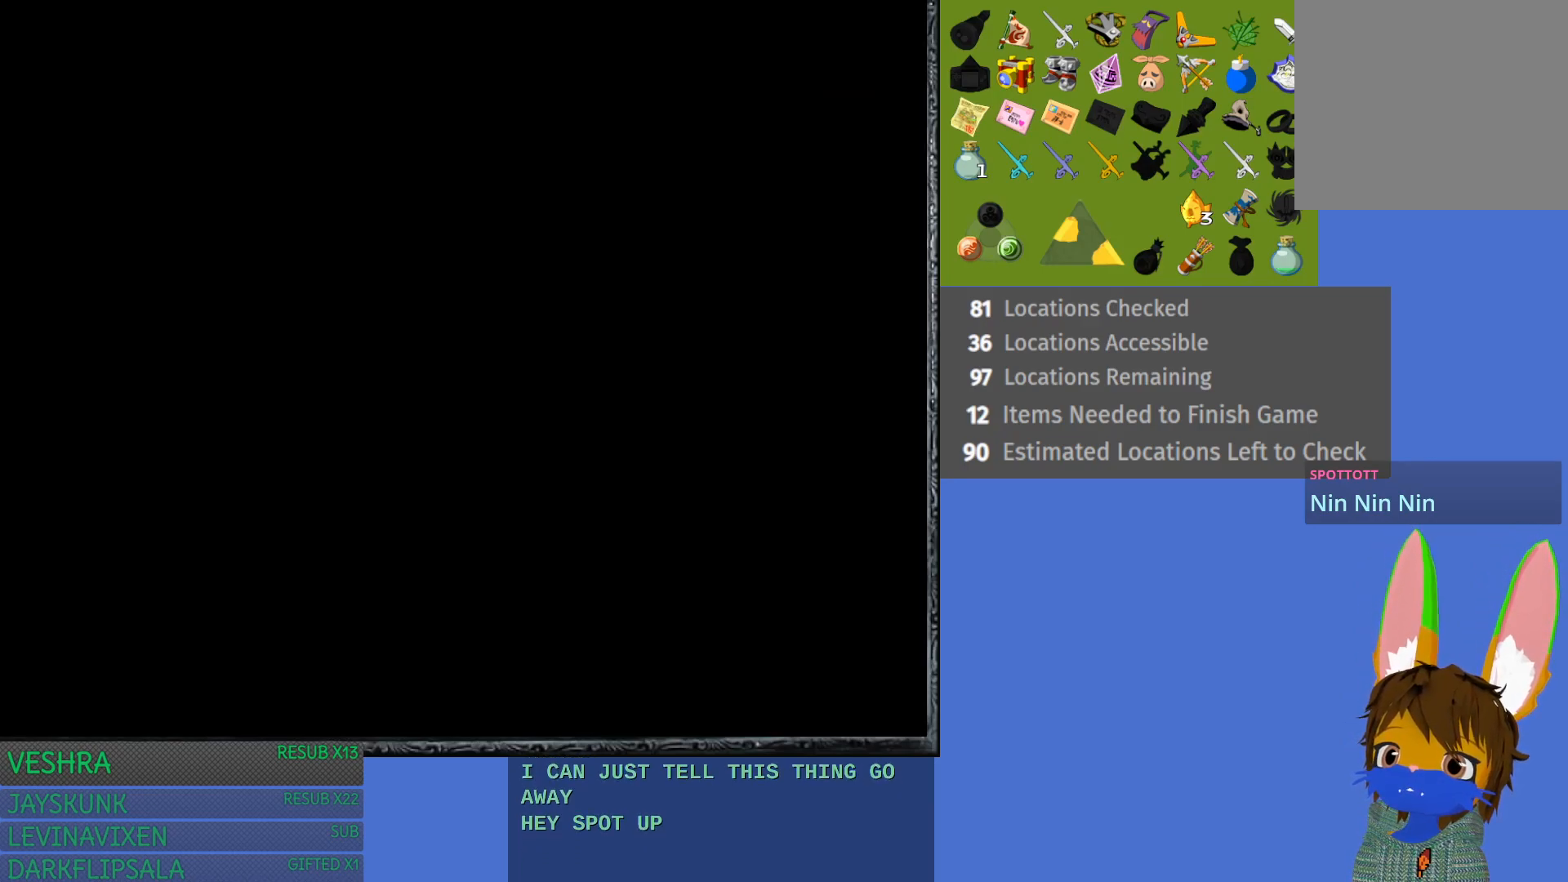
{"buttons": [], "left_stick": "center", "right_stick": "center", "events": []}
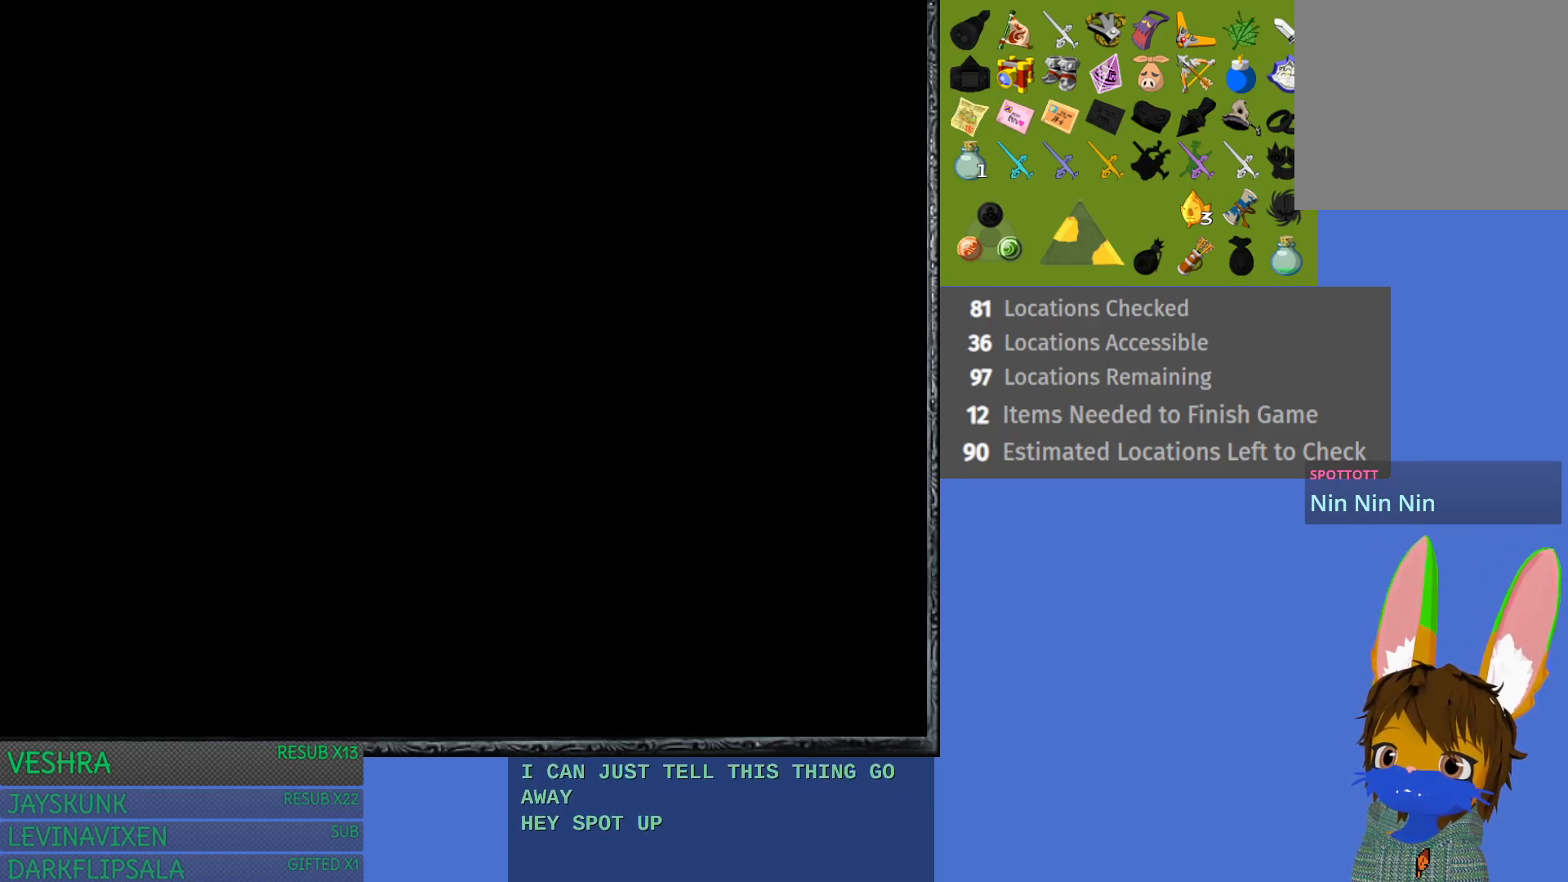
{"buttons": [], "left_stick": "center", "right_stick": "center", "events": []}